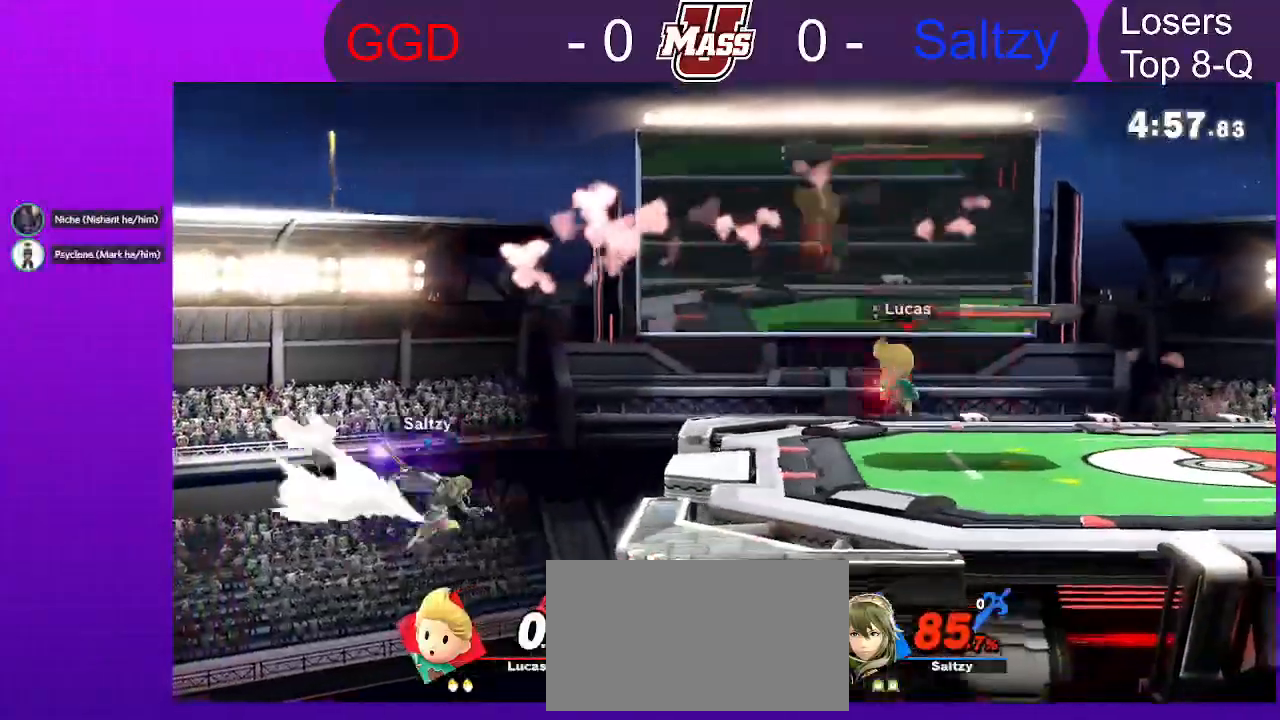
Gameplay with a controller (Nintendo layout); each line is a JSON object with the inputs held at the frame after it. "events" lists button and stick changes between this image and that frame as [ms after this image, input, new state], when the widget could be followed in between. Not read: DPAD_DOWN DPAD_UP L3 R3.
{"buttons": [], "left_stick": "left", "right_stick": "center", "events": [[183, "R1", "up"], [333, "left_stick", "right"], [450, "left_stick", "left"], [467, "X", "down"], [500, "X", "up"]]}
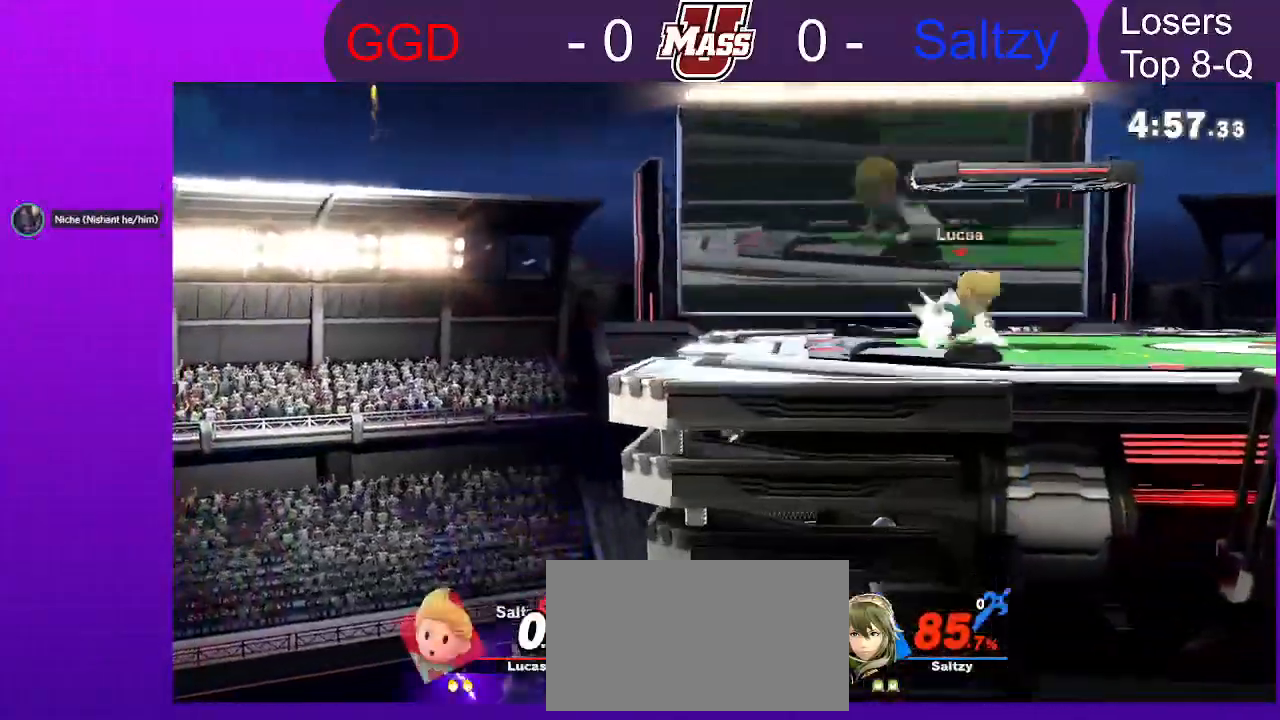
{"buttons": [], "left_stick": "down", "right_stick": "center", "events": [[483, "left_stick", "down"]]}
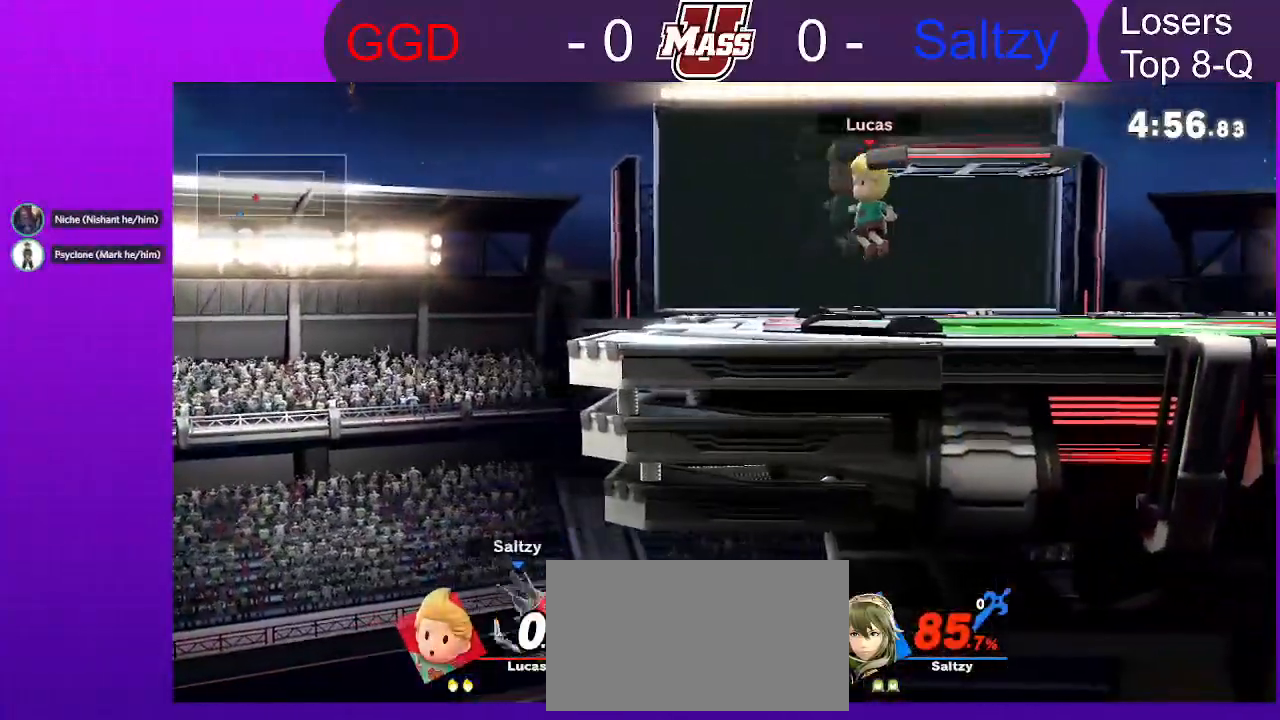
{"buttons": [], "left_stick": "center", "right_stick": "center", "events": [[50, "left_stick", "center"], [100, "right_stick", "left"], [167, "right_stick", "center"]]}
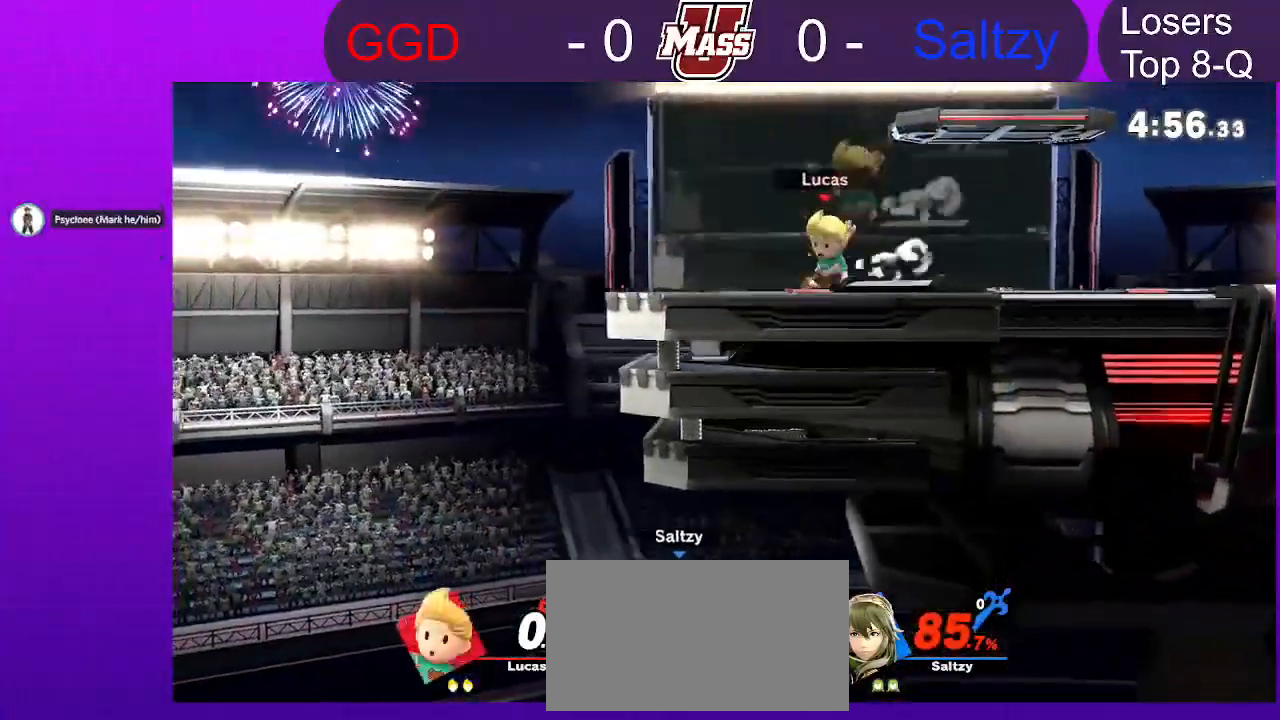
{"buttons": [], "left_stick": "center", "right_stick": "center", "events": [[33, "right_stick", "left"], [117, "right_stick", "center"]]}
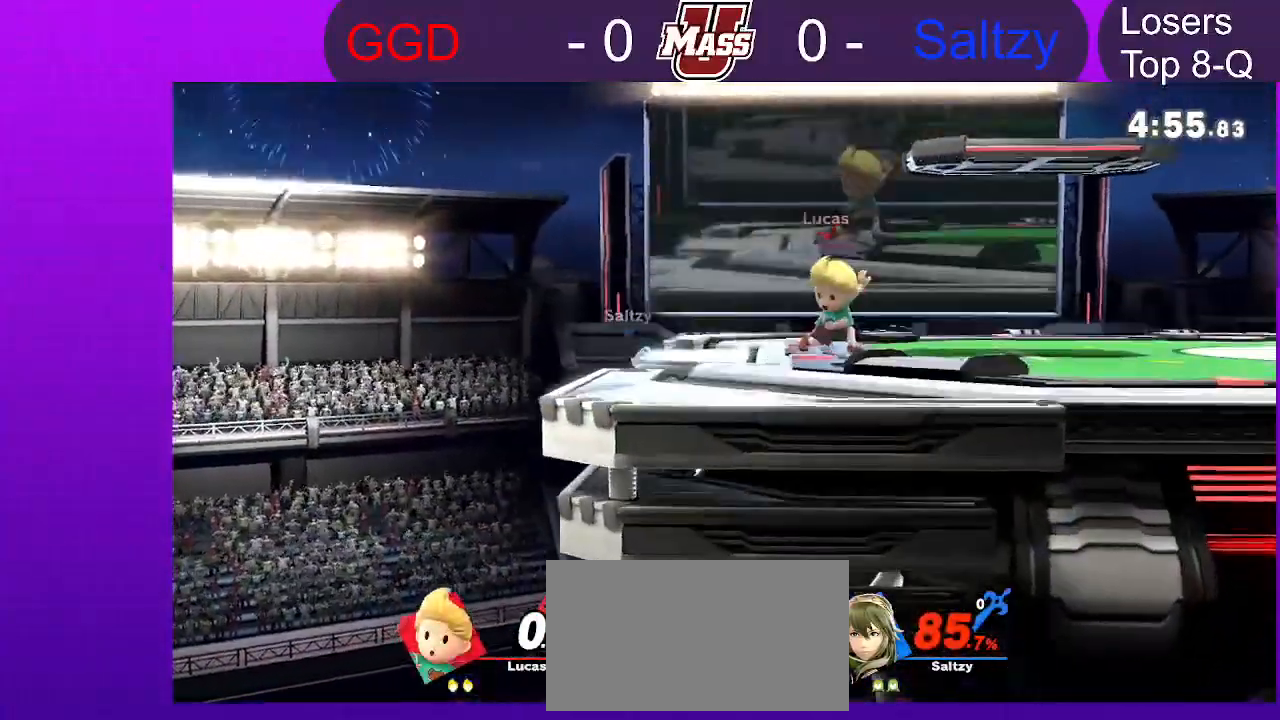
{"buttons": [], "left_stick": "down", "right_stick": "center", "events": [[50, "X", "down"], [100, "X", "up"], [117, "left_stick", "right"], [217, "left_stick", "left"], [283, "right_stick", "left"], [333, "right_stick", "center"], [383, "left_stick", "center"], [433, "left_stick", "down"]]}
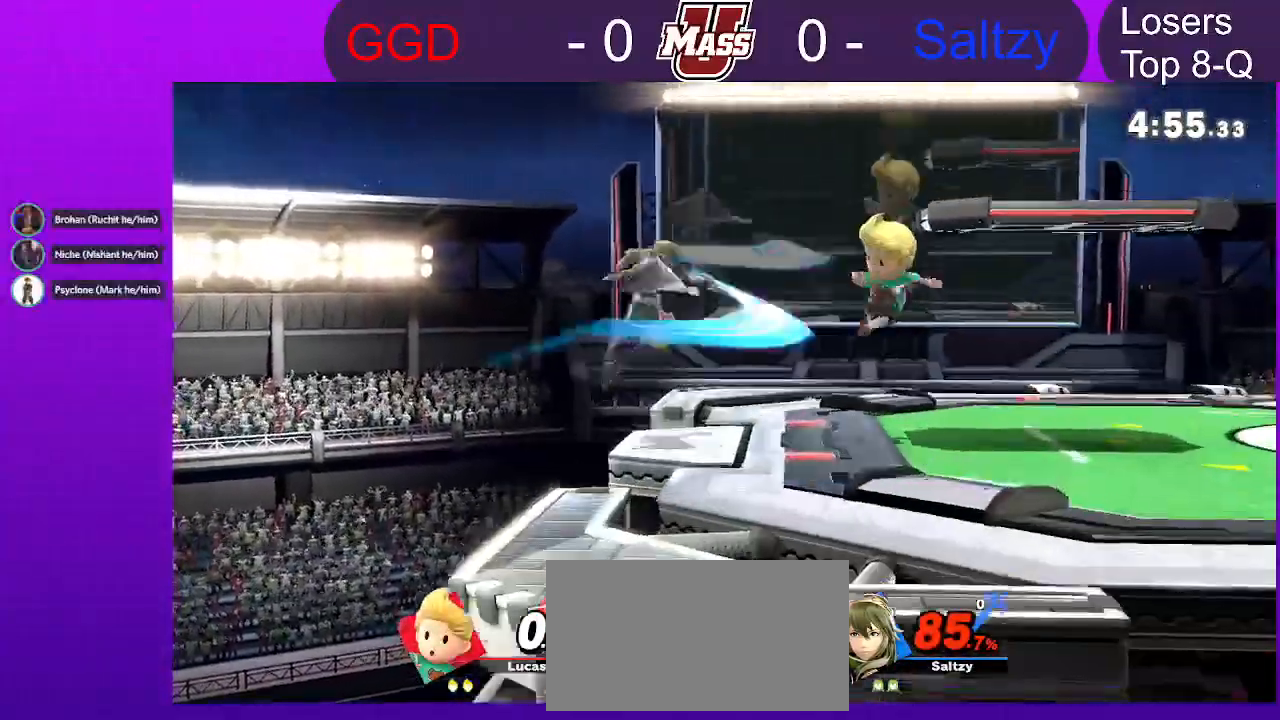
{"buttons": [], "left_stick": "center", "right_stick": "center", "events": [[100, "right_stick", "left"], [117, "left_stick", "center"], [167, "right_stick", "center"], [233, "R1", "down"], [400, "R1", "up"]]}